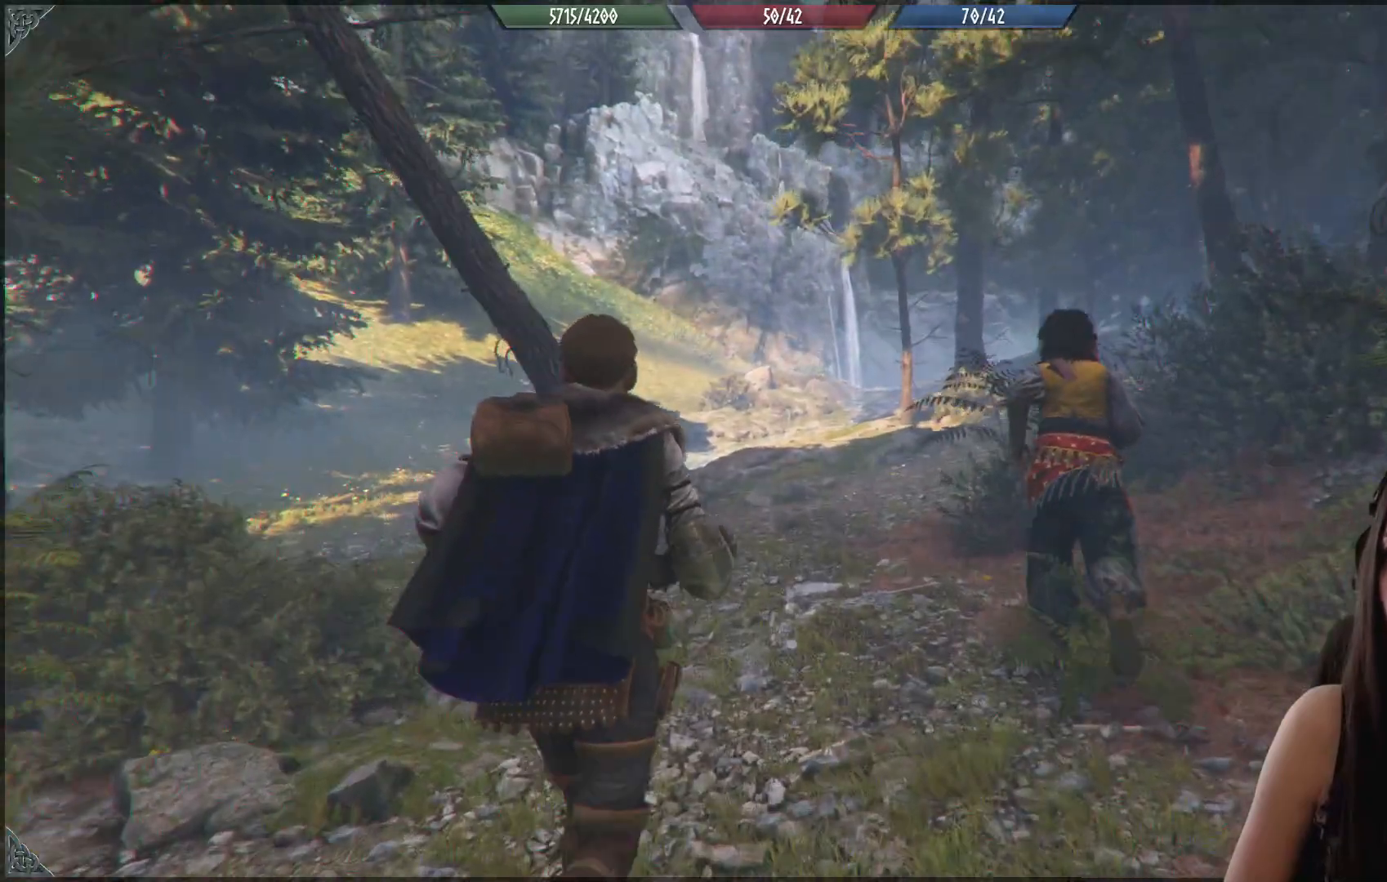
Gameplay with a controller (Xbox layout); each line is a JSON object with the inputs held at the frame after it. "events" lists button and stick changes between this image and that frame as [ms after this image, input, new state], when the widget could be followed in between.
{"buttons": [], "left_stick": "up", "right_stick": "center", "events": [[117, "right_stick", "up"], [400, "right_stick", "center"]]}
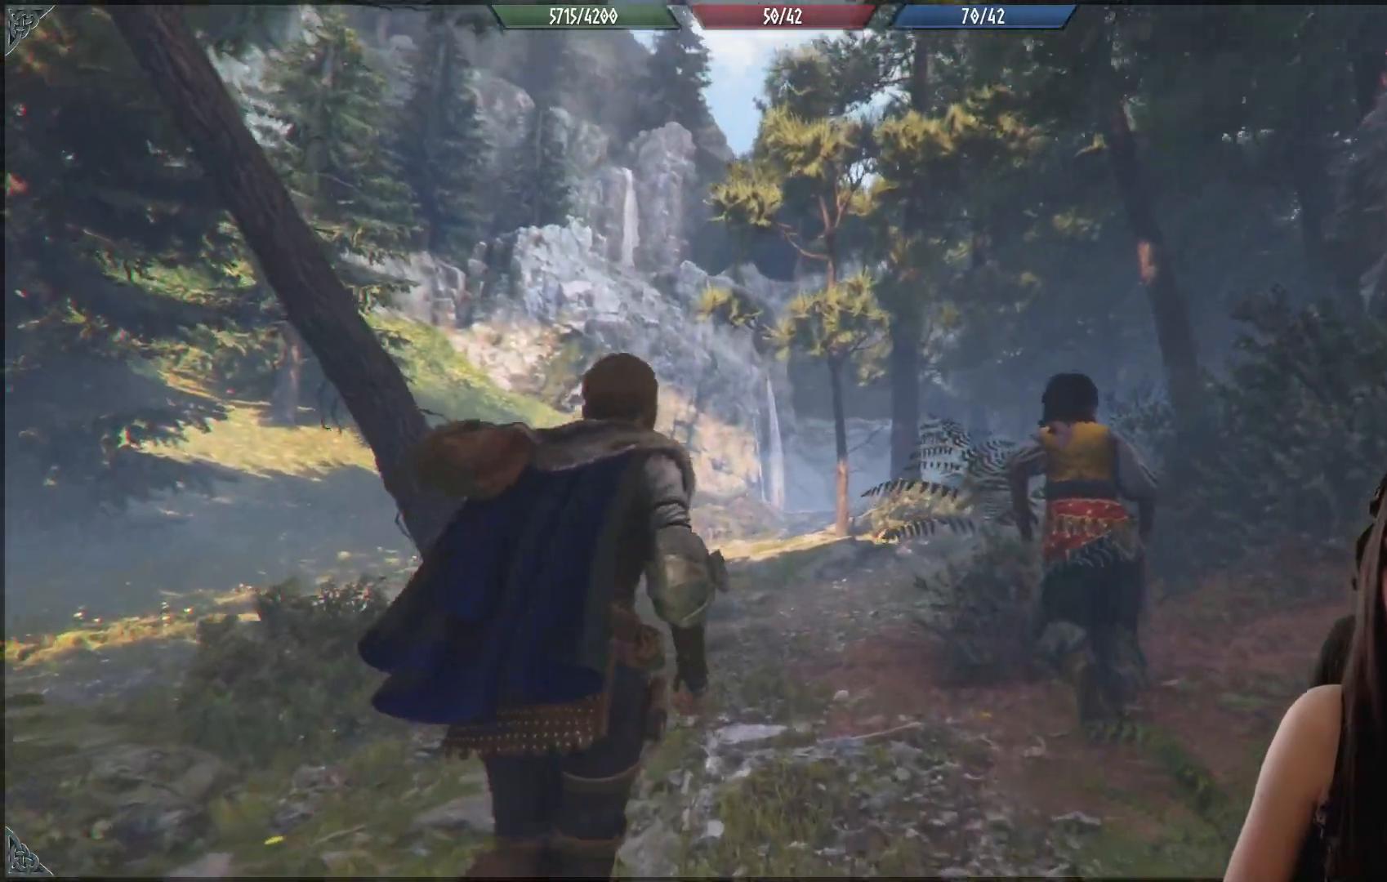
{"buttons": [], "left_stick": "up", "right_stick": "center", "events": []}
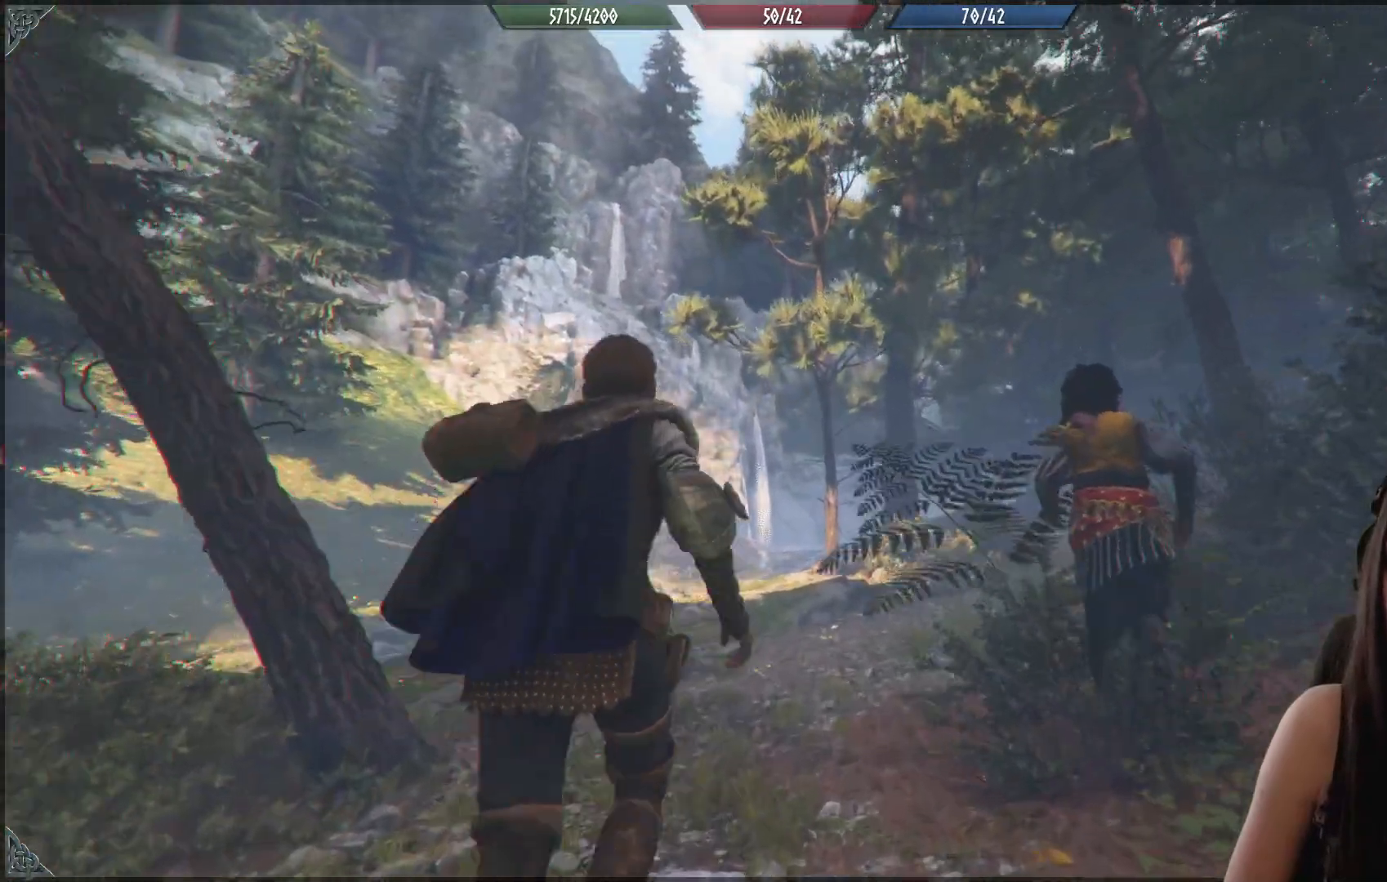
{"buttons": [], "left_stick": "up", "right_stick": "down-right", "events": [[167, "right_stick", "down-right"]]}
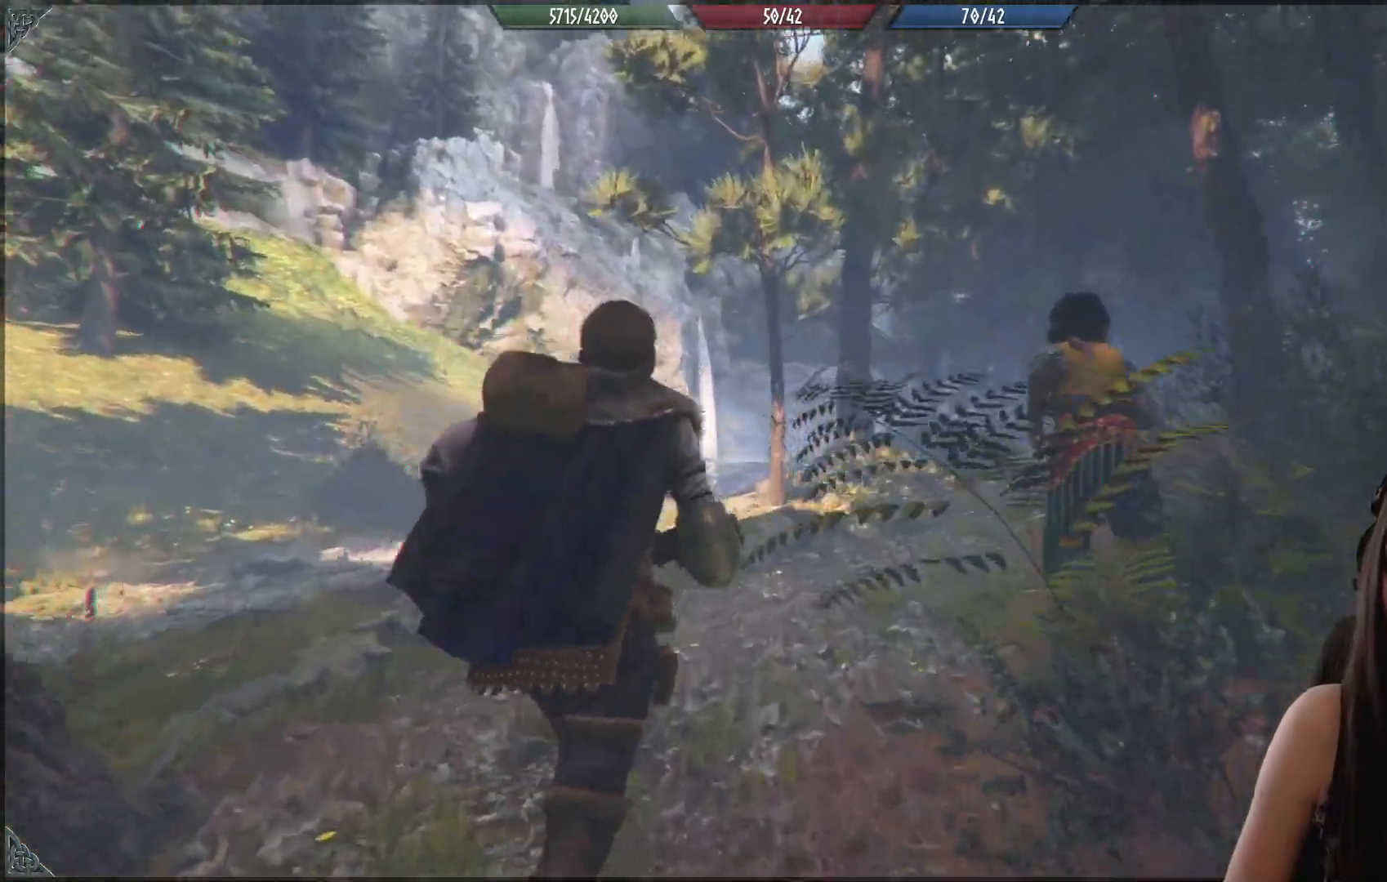
{"buttons": [], "left_stick": "up", "right_stick": "center", "events": [[167, "right_stick", "center"]]}
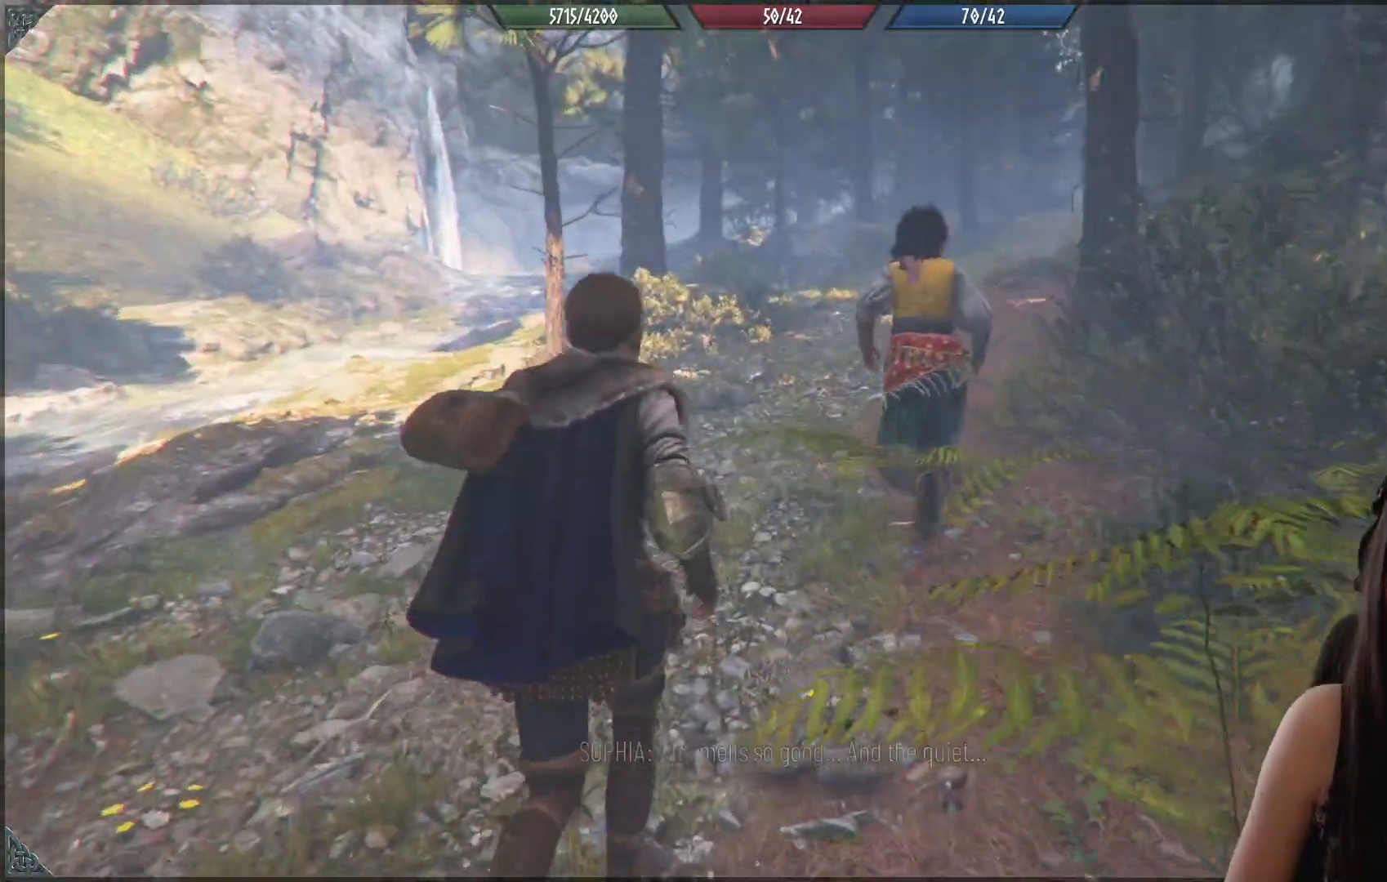
{"buttons": [], "left_stick": "up", "right_stick": "center", "events": [[67, "right_stick", "up-left"], [167, "right_stick", "center"]]}
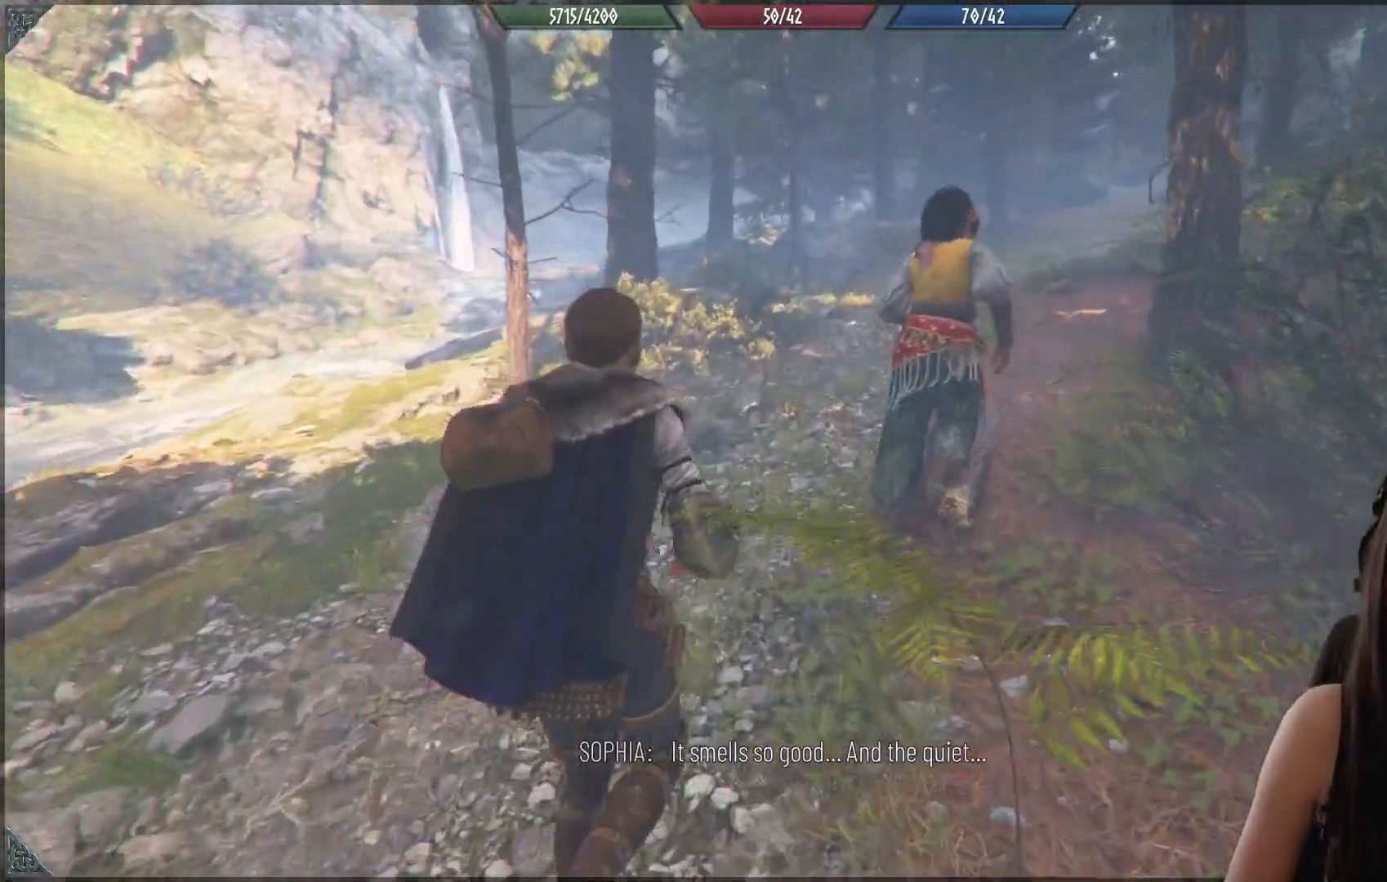
{"buttons": [], "left_stick": "up", "right_stick": "center", "events": [[117, "right_stick", "up-right"], [383, "right_stick", "center"]]}
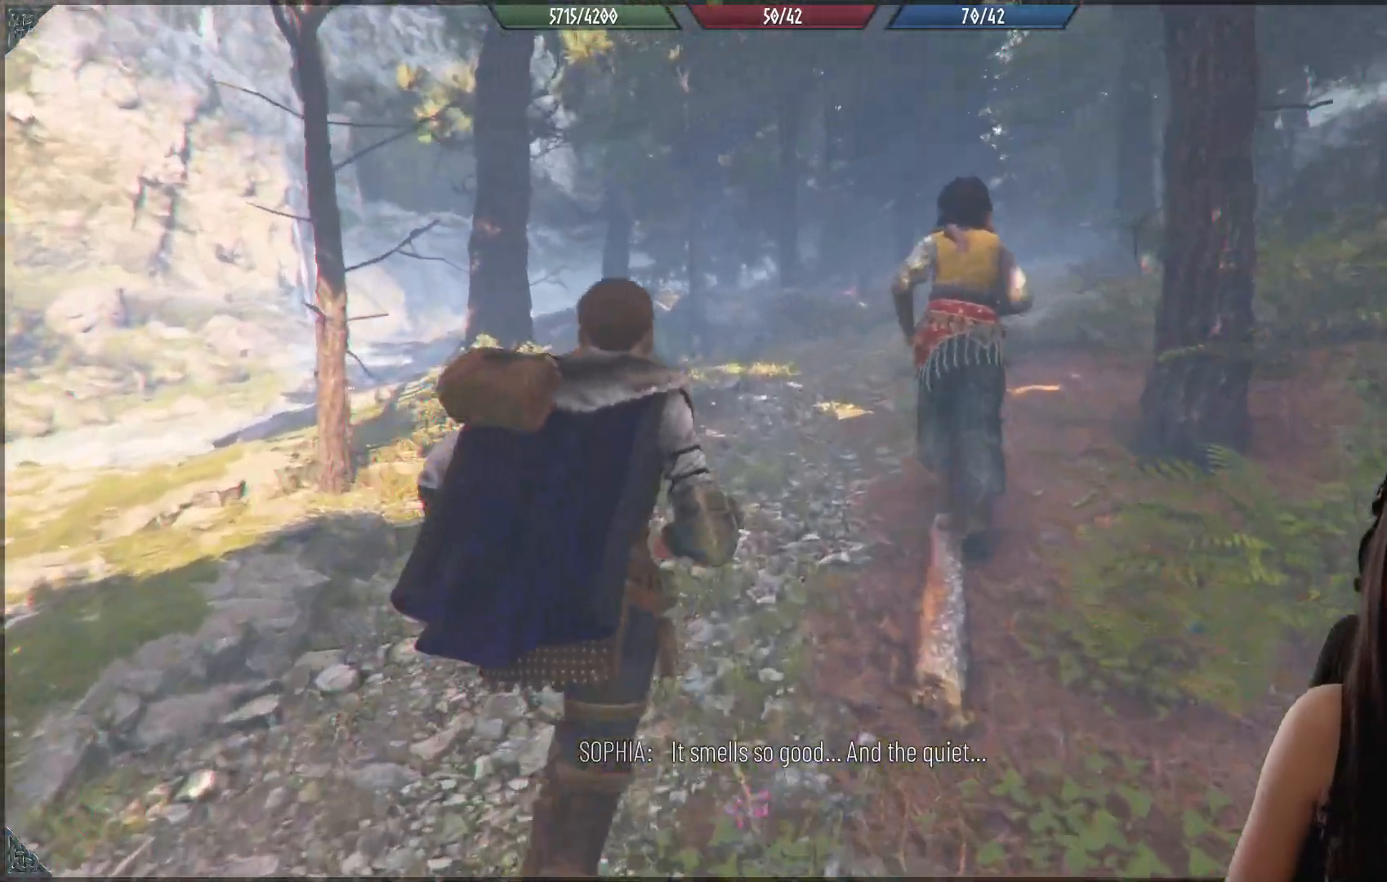
{"buttons": [], "left_stick": "up", "right_stick": "center", "events": [[17, "right_stick", "down-right"], [217, "right_stick", "center"]]}
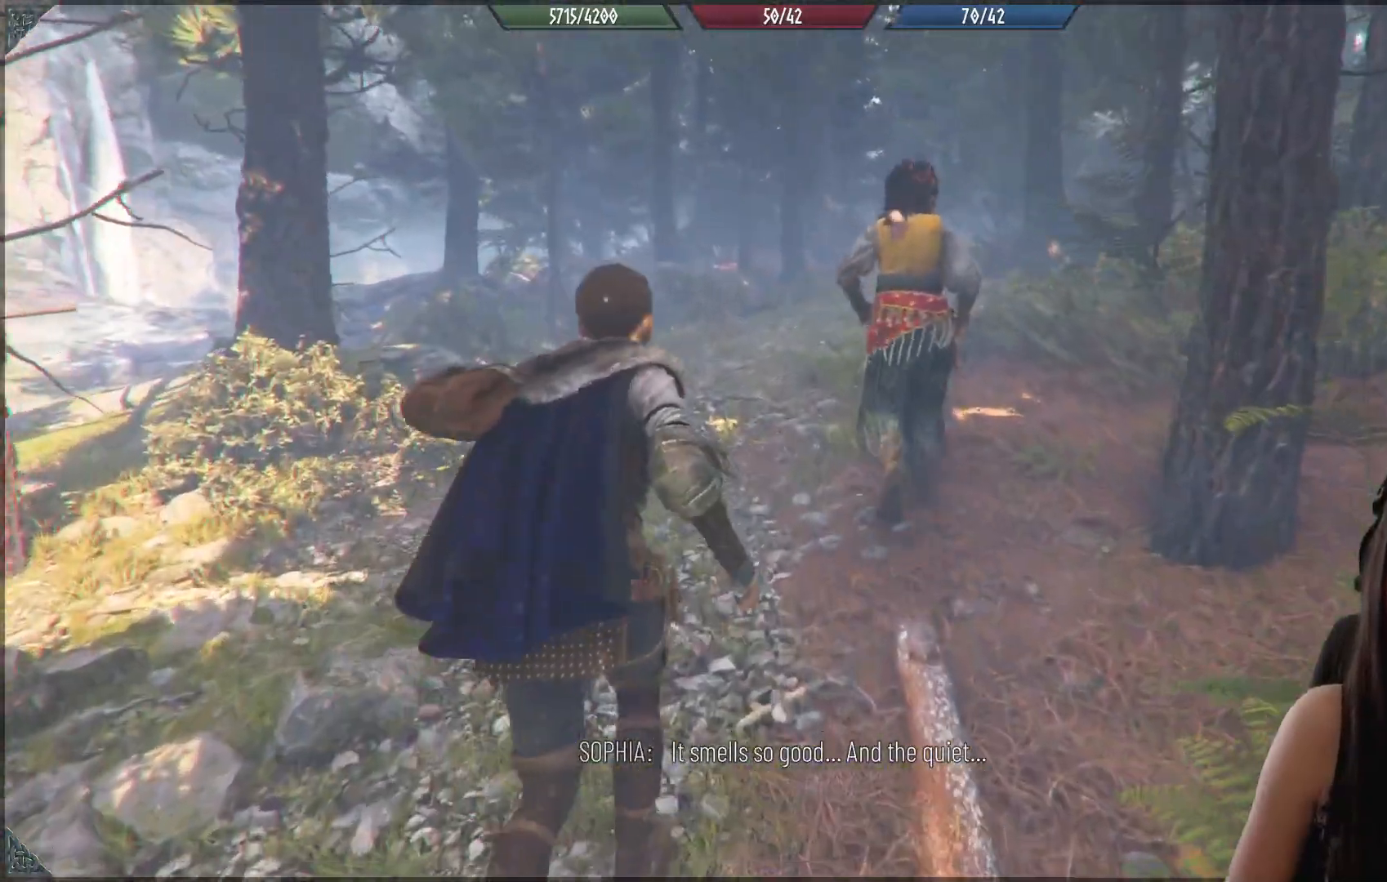
{"buttons": [], "left_stick": "up", "right_stick": "up-left", "events": [[350, "right_stick", "up-left"]]}
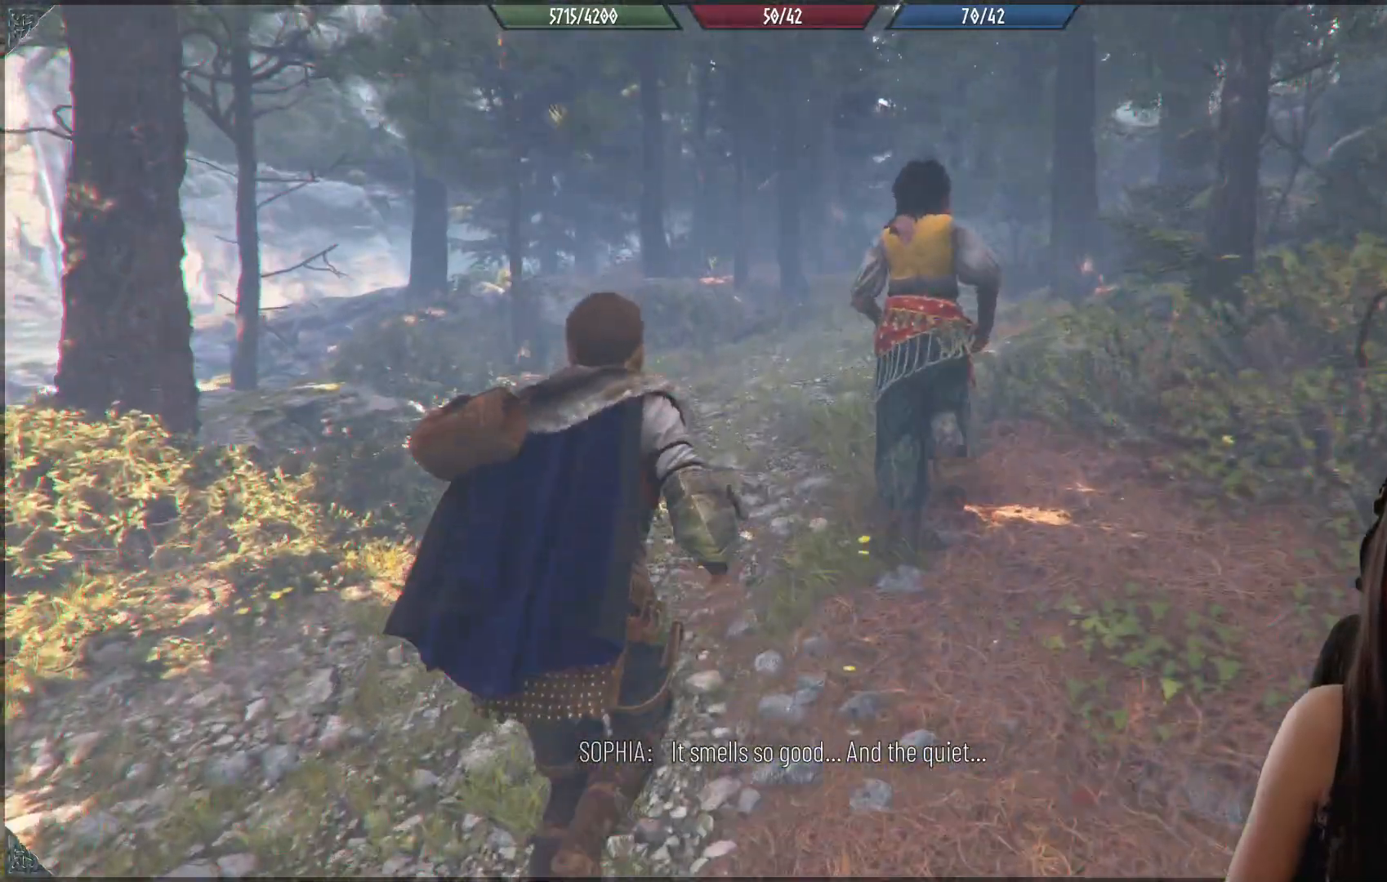
{"buttons": [], "left_stick": "up", "right_stick": "center", "events": [[233, "right_stick", "center"]]}
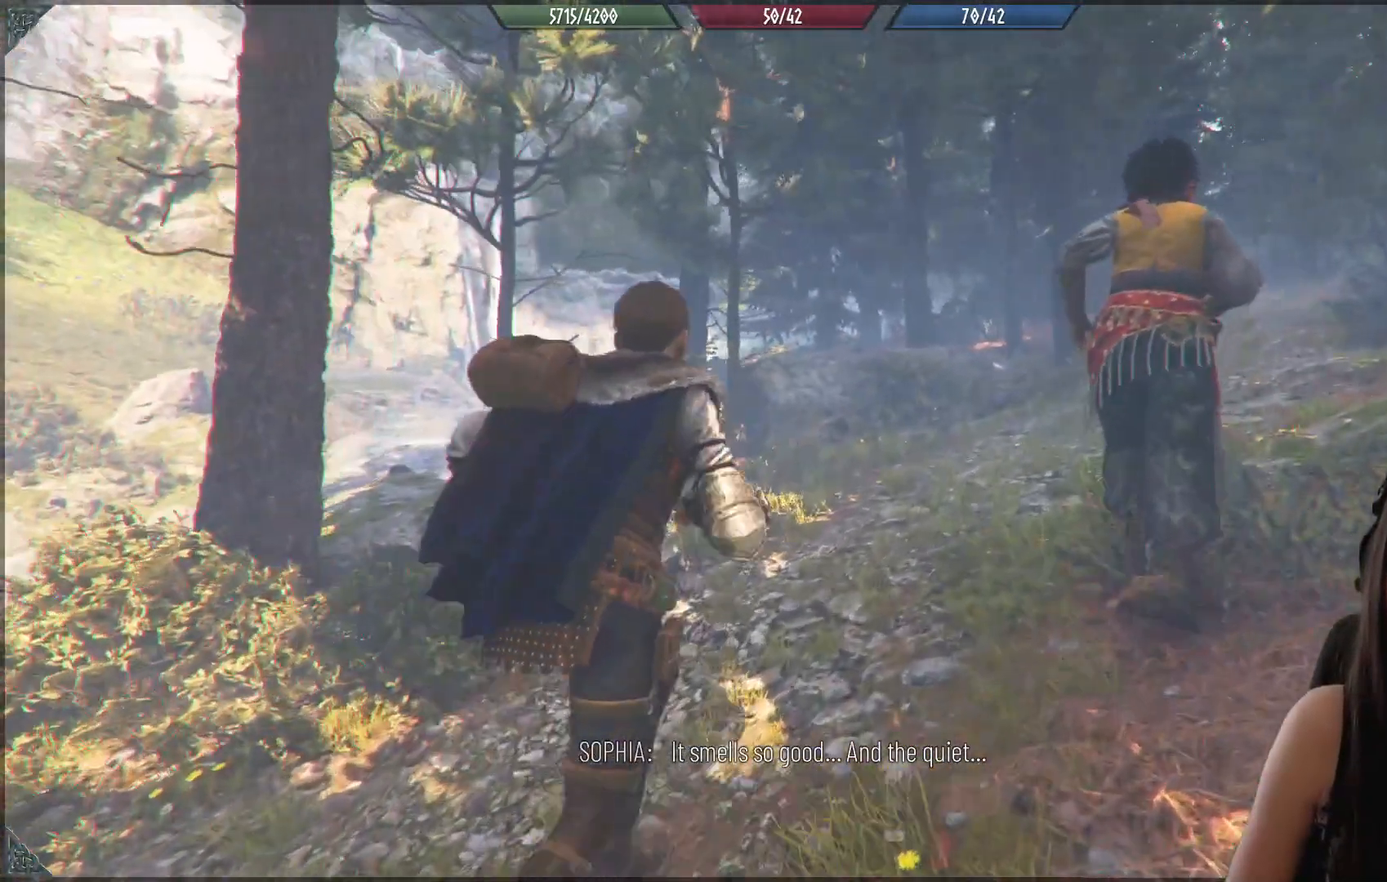
{"buttons": [], "left_stick": "up", "right_stick": "center", "events": [[83, "right_stick", "right"], [417, "right_stick", "center"]]}
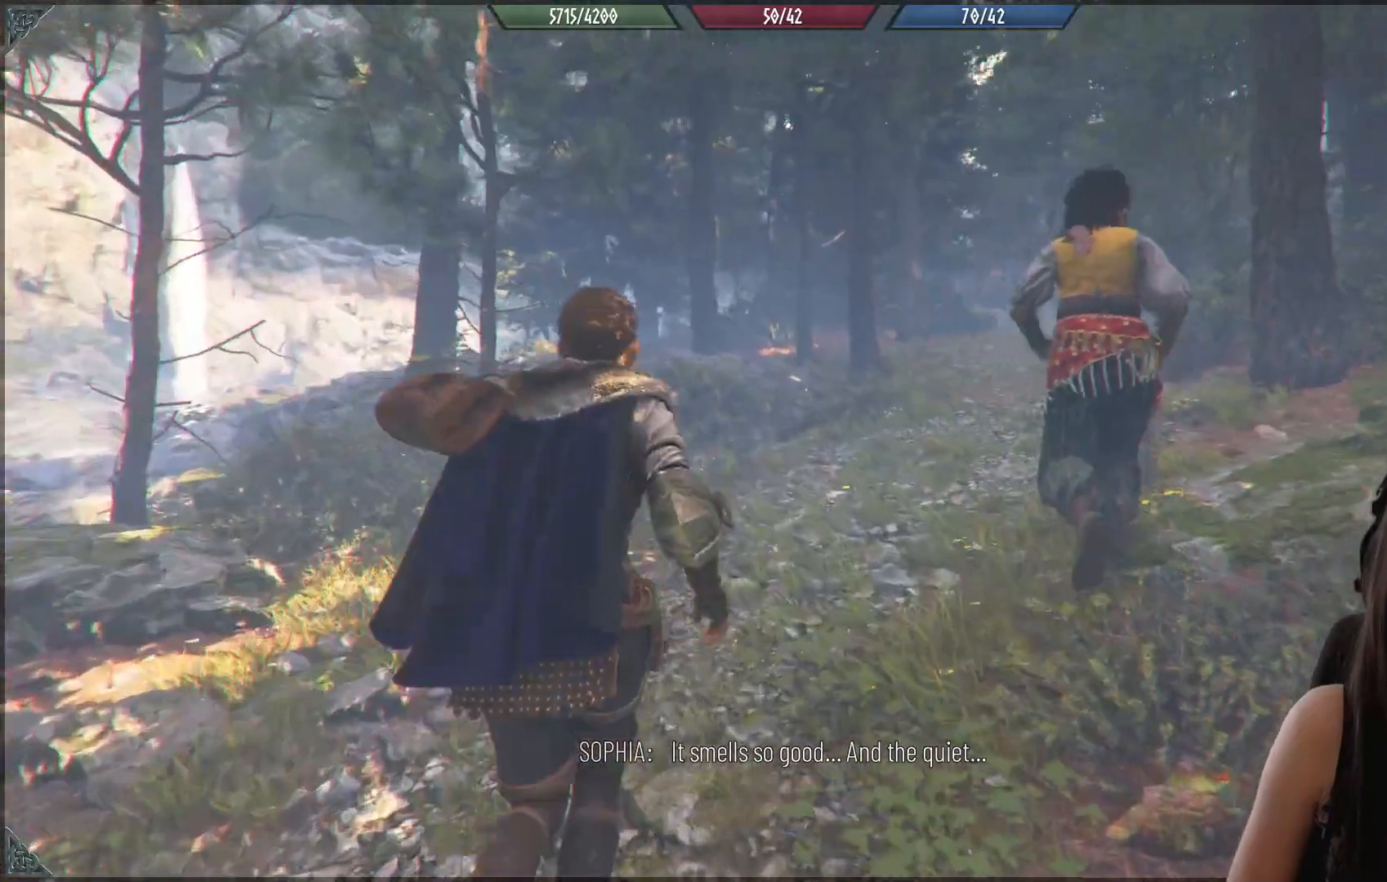
{"buttons": [], "left_stick": "up", "right_stick": "right", "events": [[300, "right_stick", "right"]]}
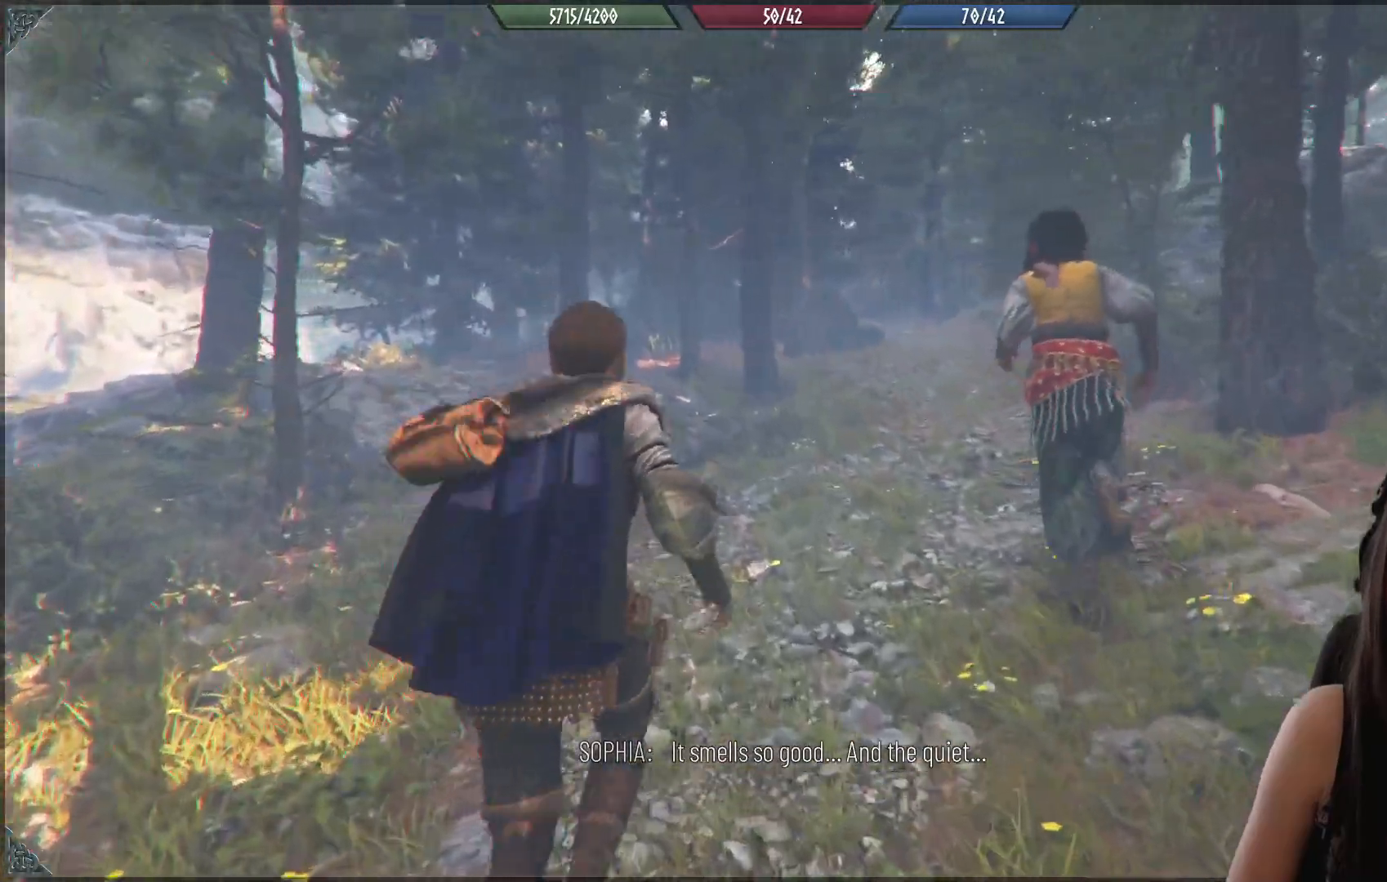
{"buttons": [], "left_stick": "up", "right_stick": "center", "events": [[167, "right_stick", "center"]]}
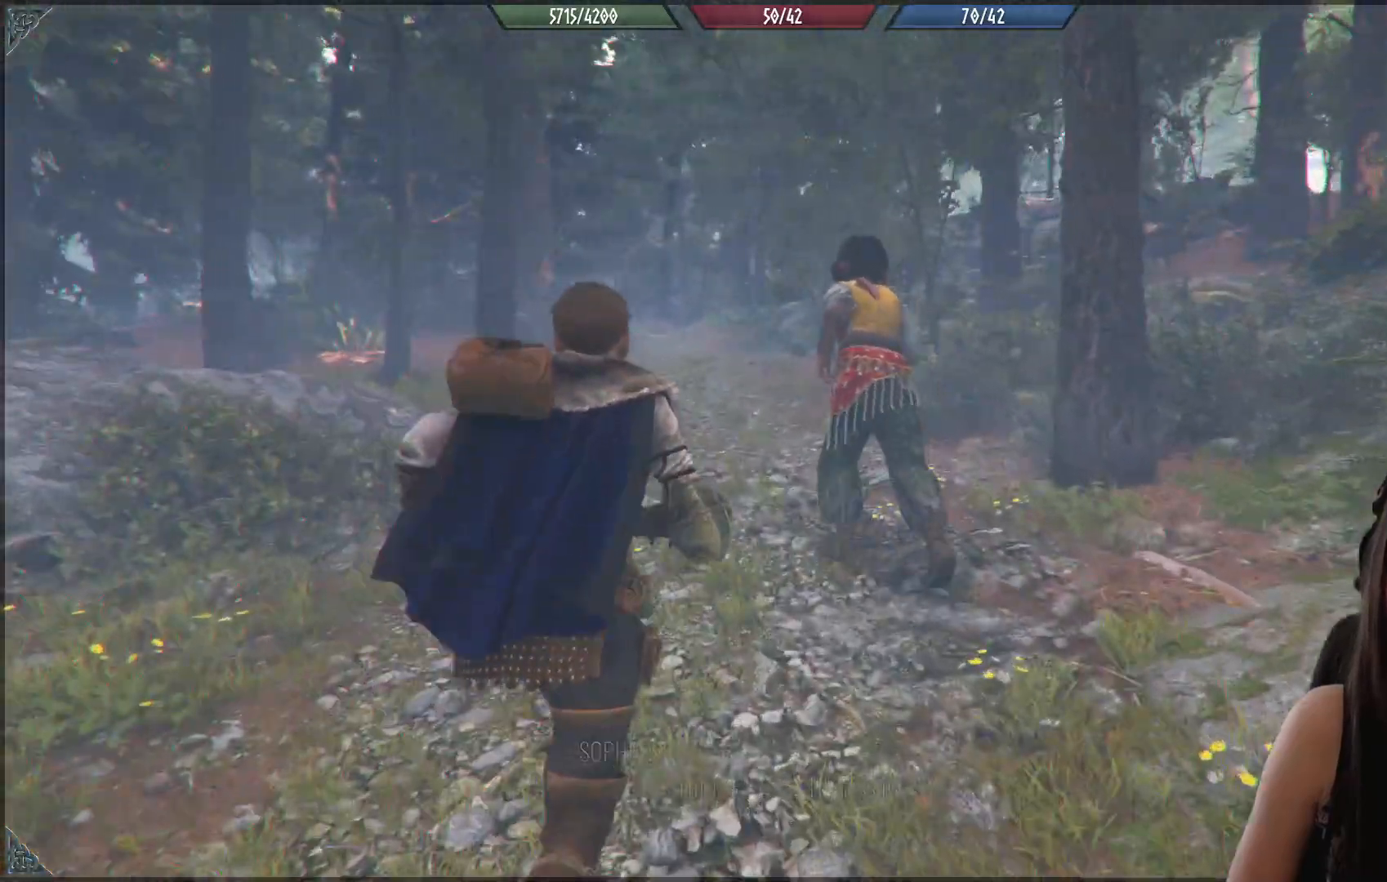
{"buttons": [], "left_stick": "up", "right_stick": "center", "events": [[17, "right_stick", "up-right"], [150, "right_stick", "center"]]}
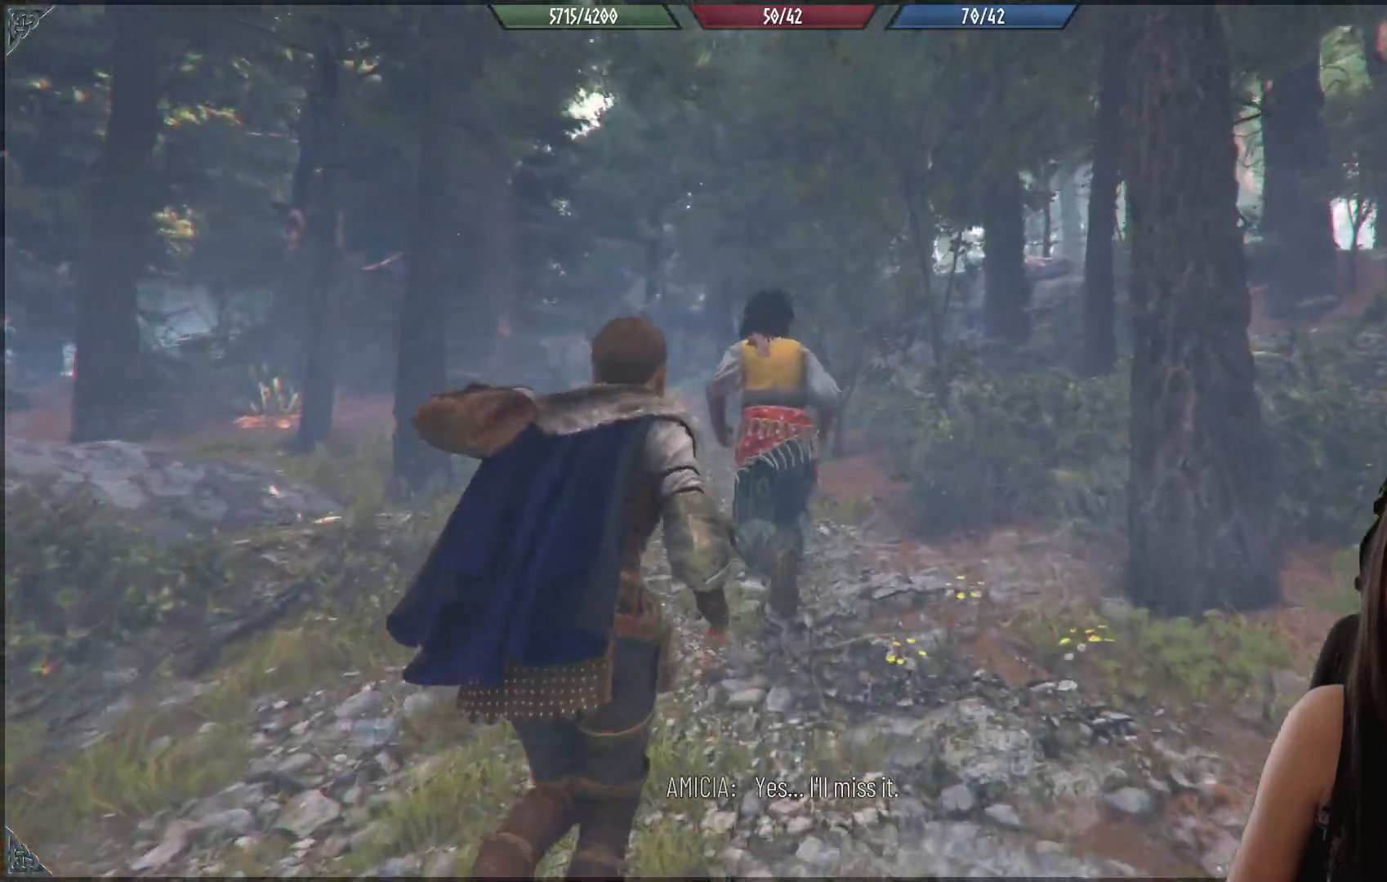
{"buttons": [], "left_stick": "up", "right_stick": "center", "events": []}
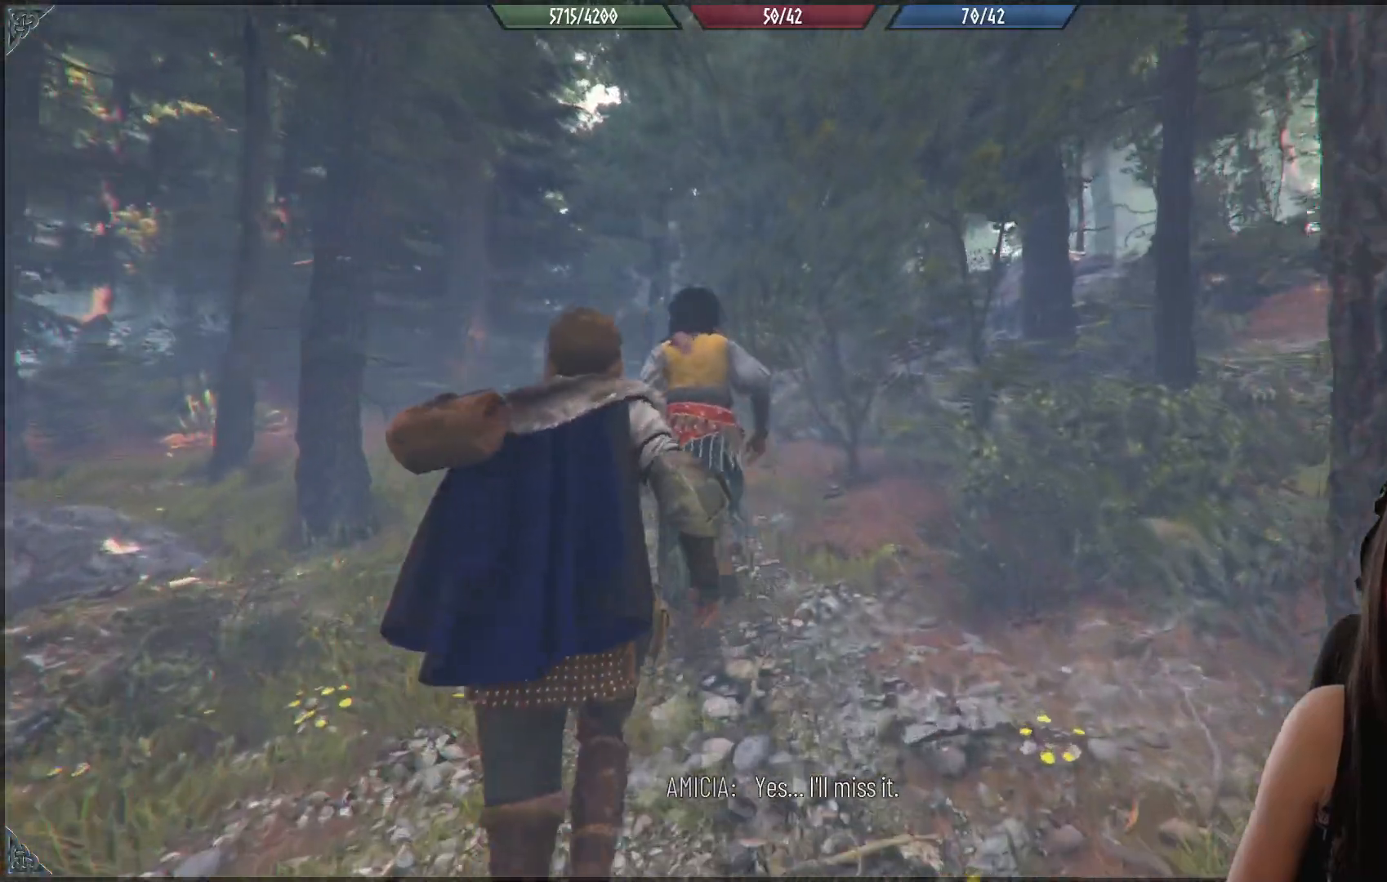
{"buttons": [], "left_stick": "up", "right_stick": "center", "events": [[200, "right_stick", "down-left"], [400, "right_stick", "center"]]}
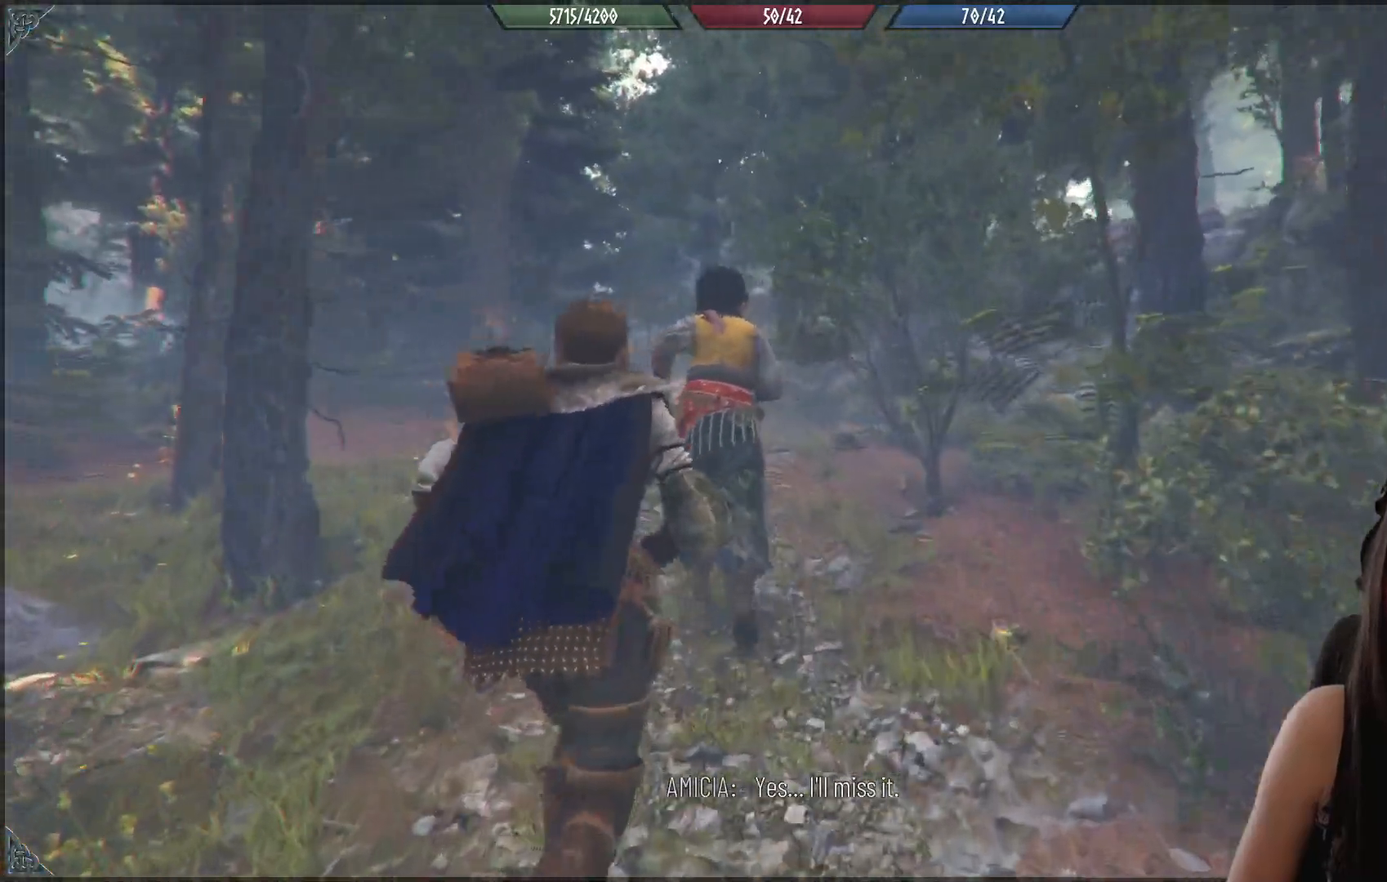
{"buttons": [], "left_stick": "up", "right_stick": "center", "events": []}
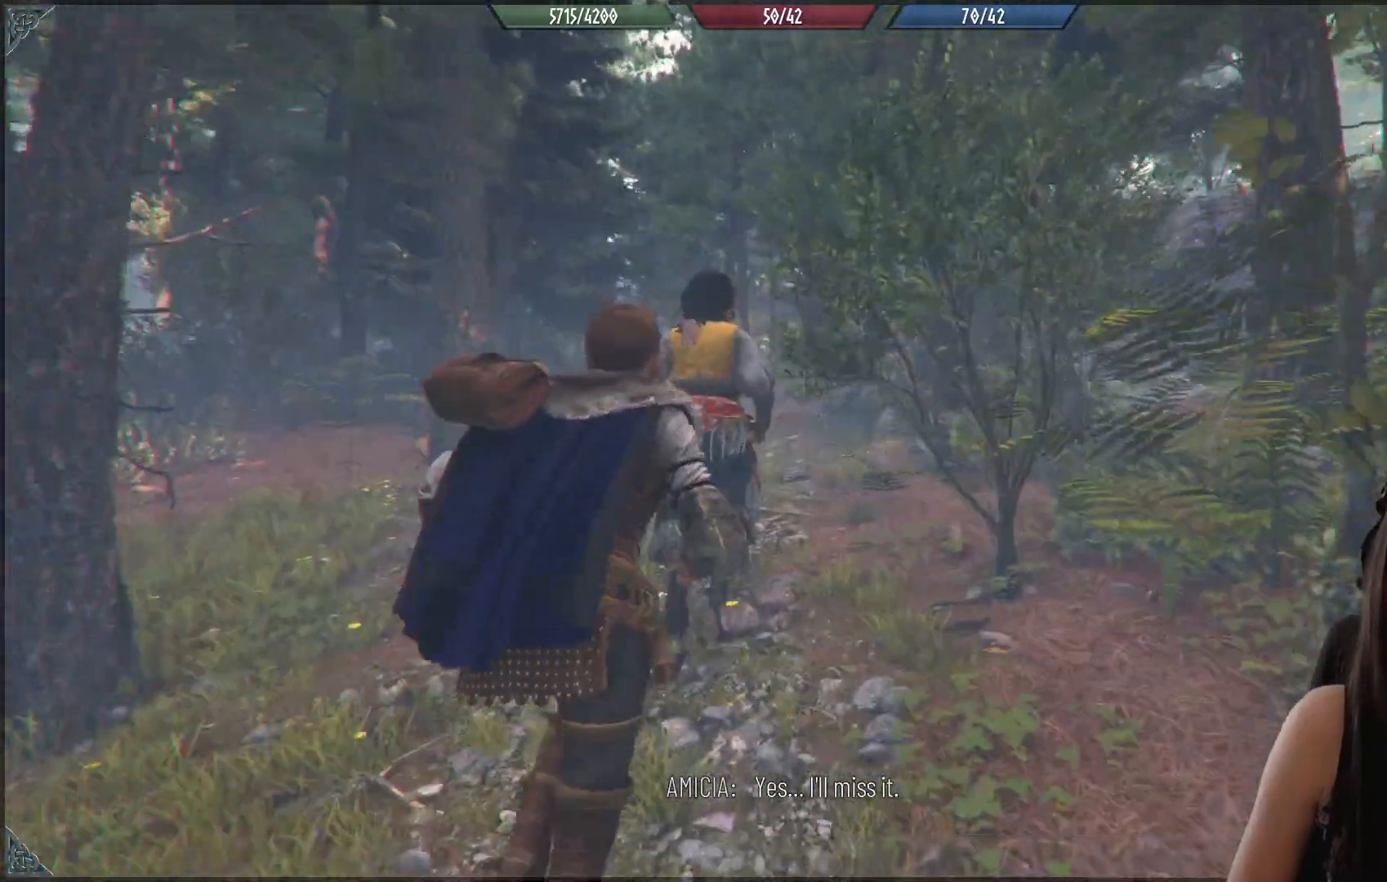
{"buttons": [], "left_stick": "up", "right_stick": "center", "events": [[83, "right_stick", "left"], [317, "right_stick", "up-left"], [417, "right_stick", "center"]]}
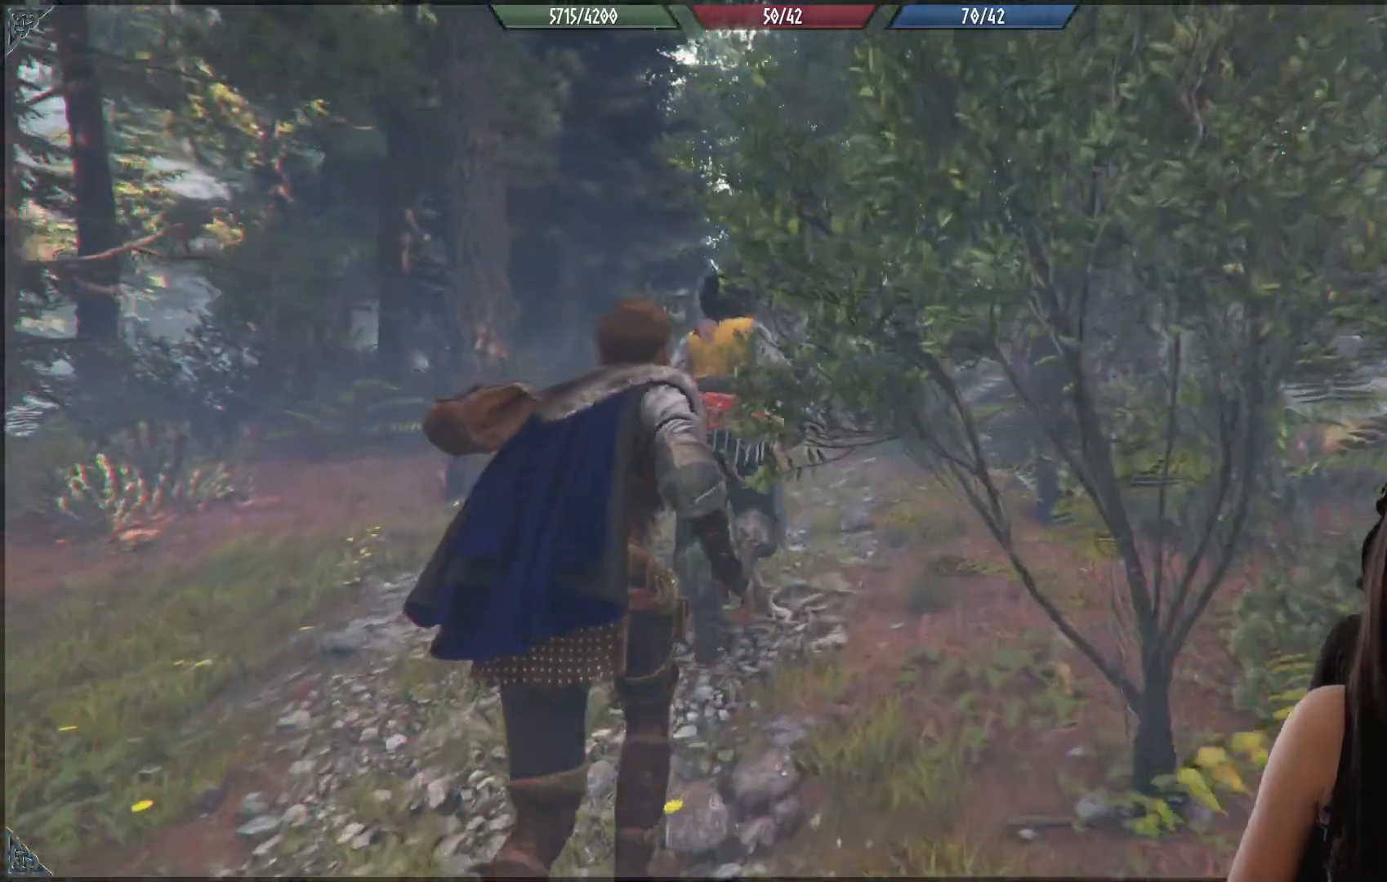
{"buttons": [], "left_stick": "up", "right_stick": "center", "events": []}
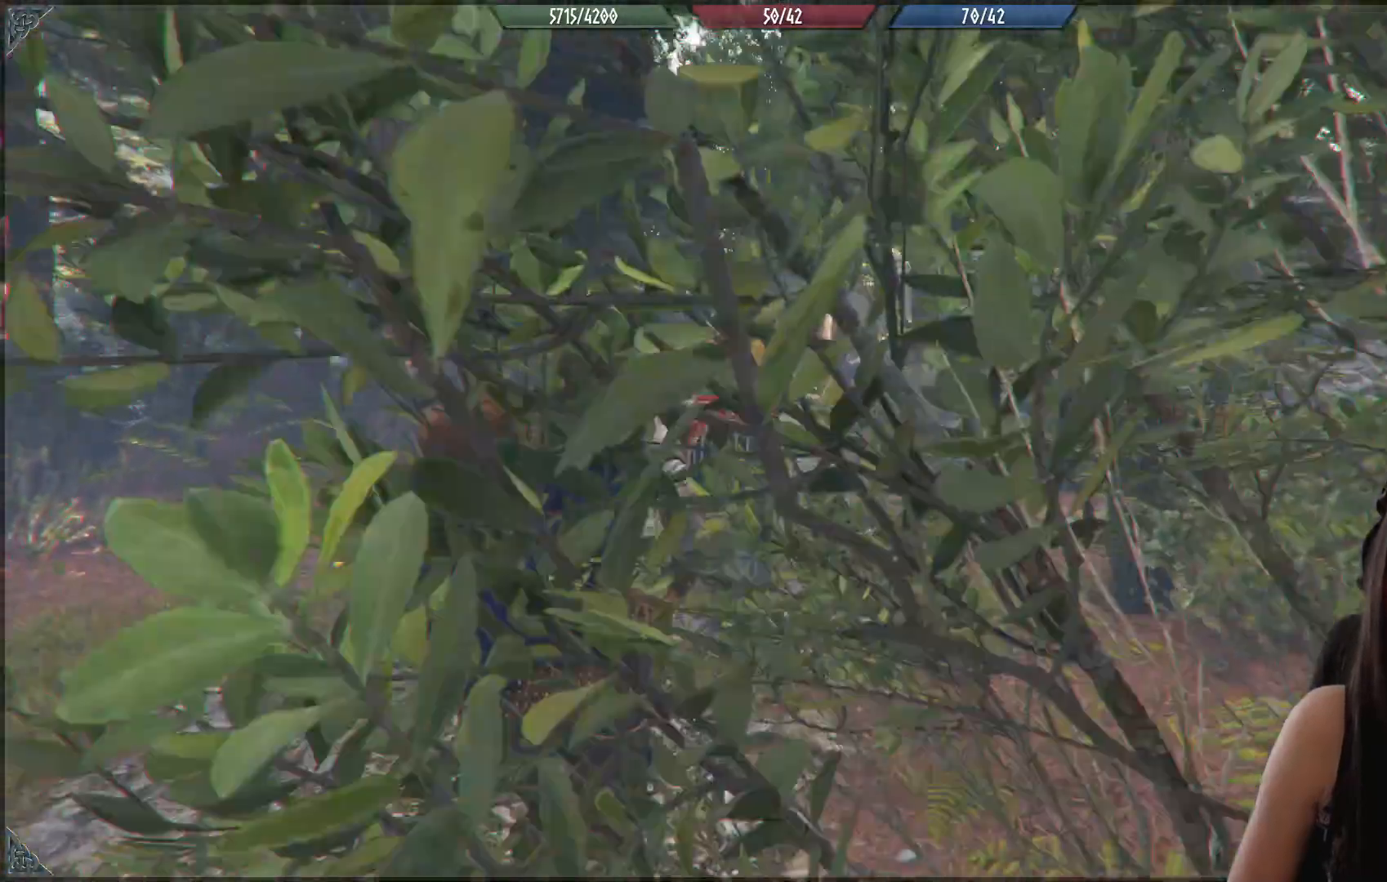
{"buttons": [], "left_stick": "up", "right_stick": "center", "events": []}
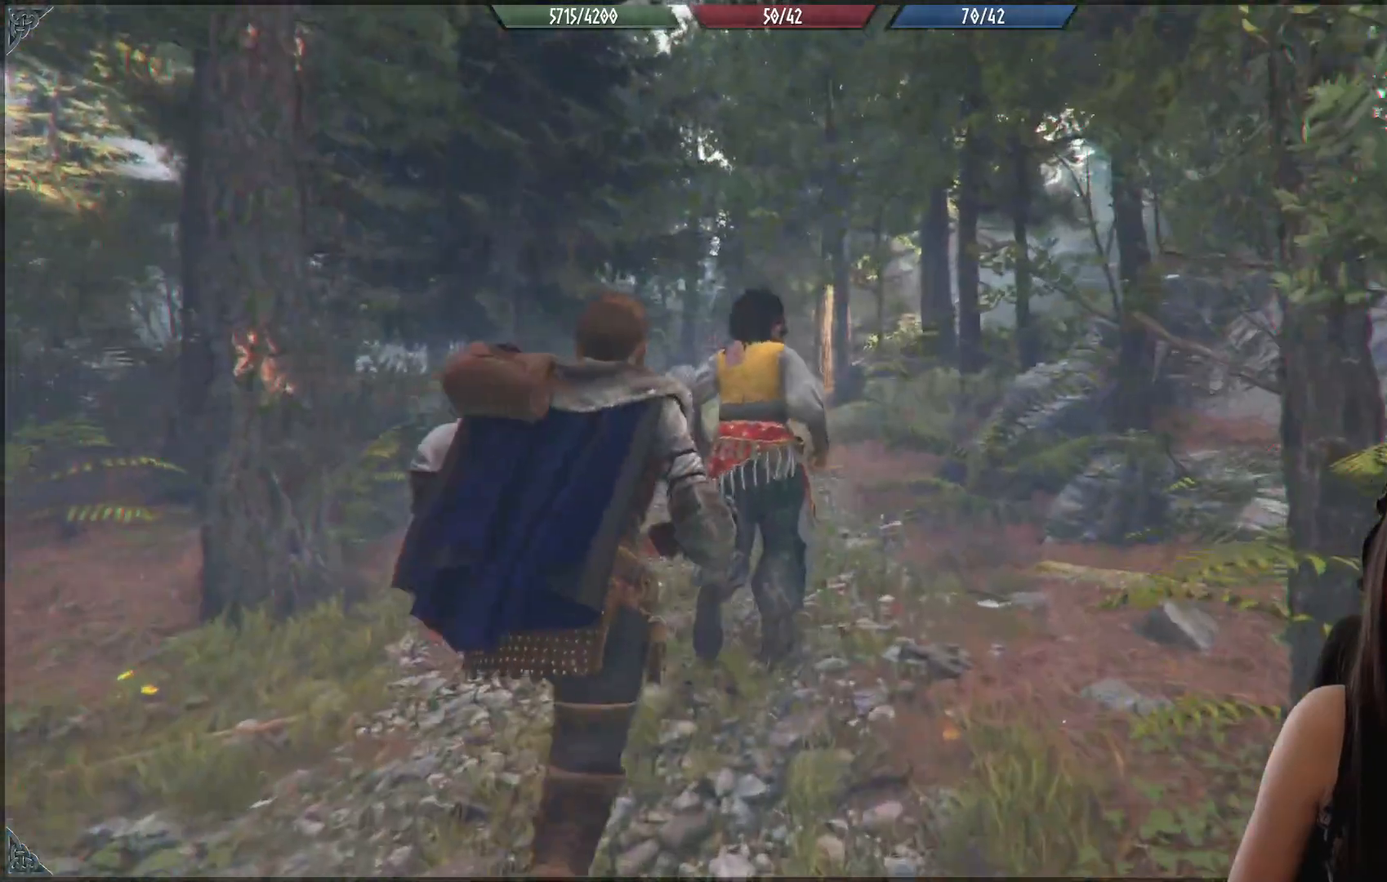
{"buttons": [], "left_stick": "up-left", "right_stick": "up-right", "events": [[217, "right_stick", "right"], [450, "left_stick", "up-left"], [467, "right_stick", "up-right"]]}
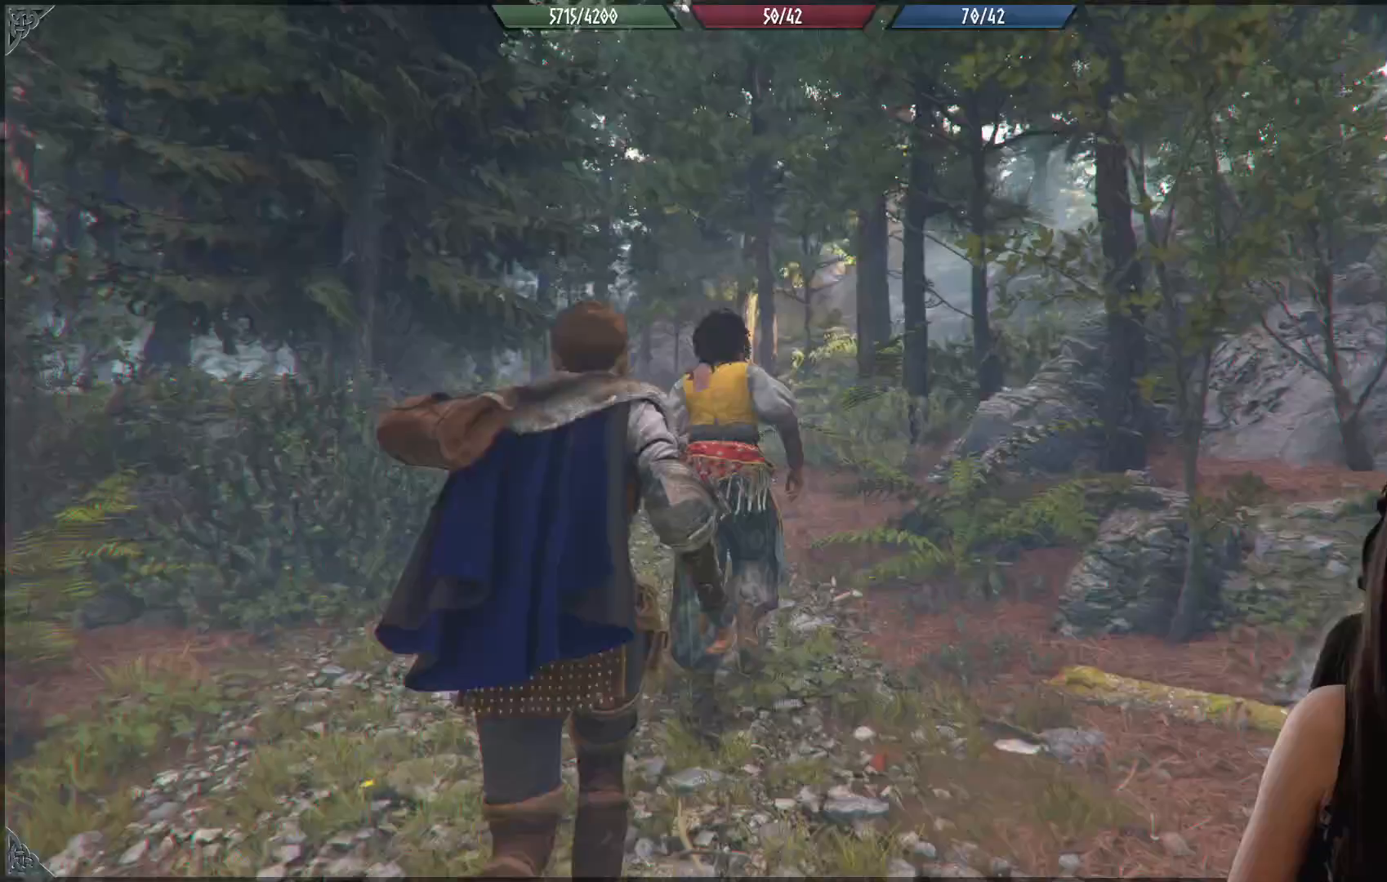
{"buttons": [], "left_stick": "up-left", "right_stick": "center", "events": [[200, "right_stick", "center"]]}
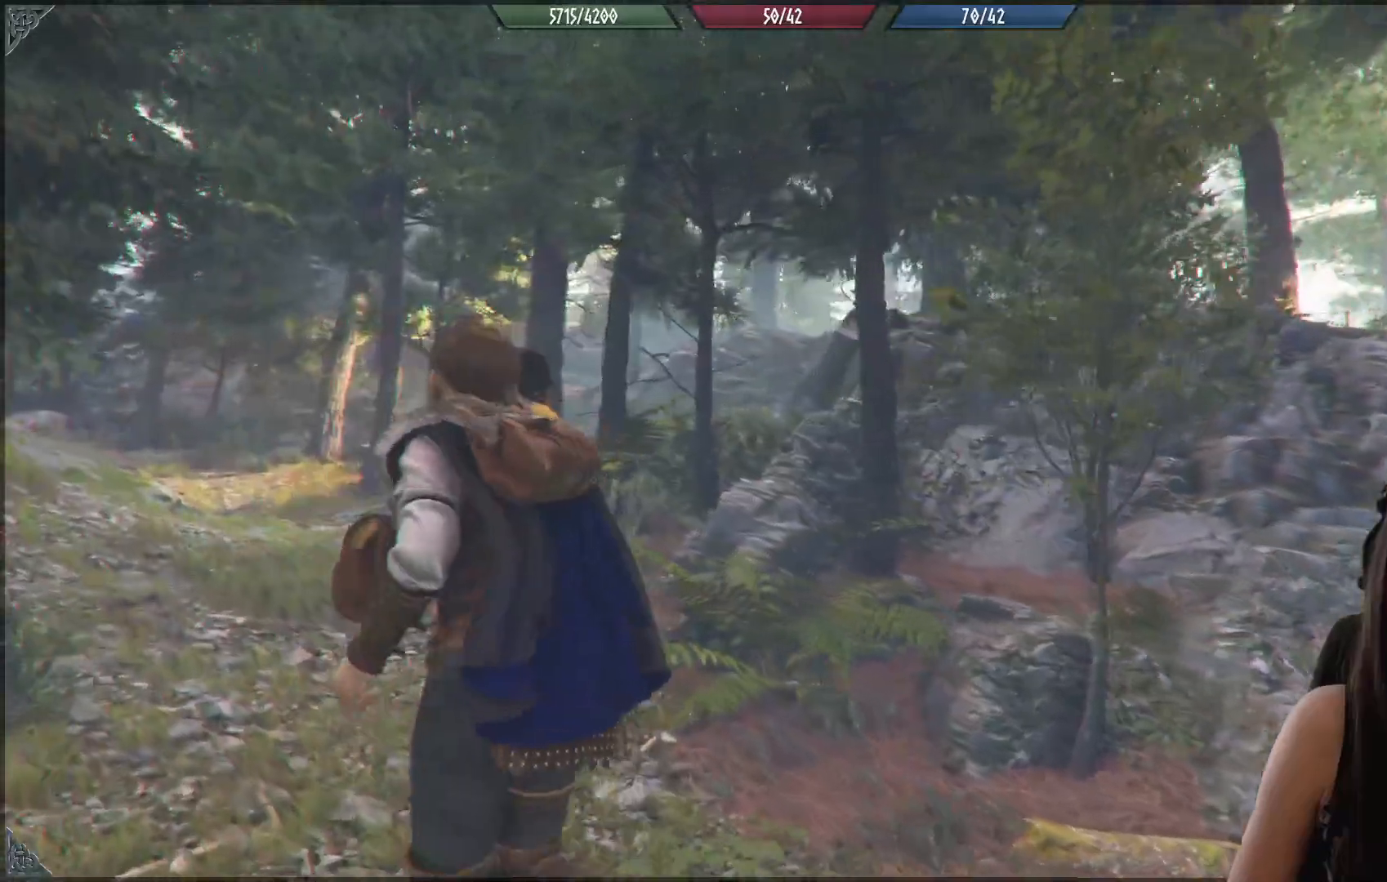
{"buttons": [], "left_stick": "up-left", "right_stick": "down-left", "events": [[250, "right_stick", "down-left"]]}
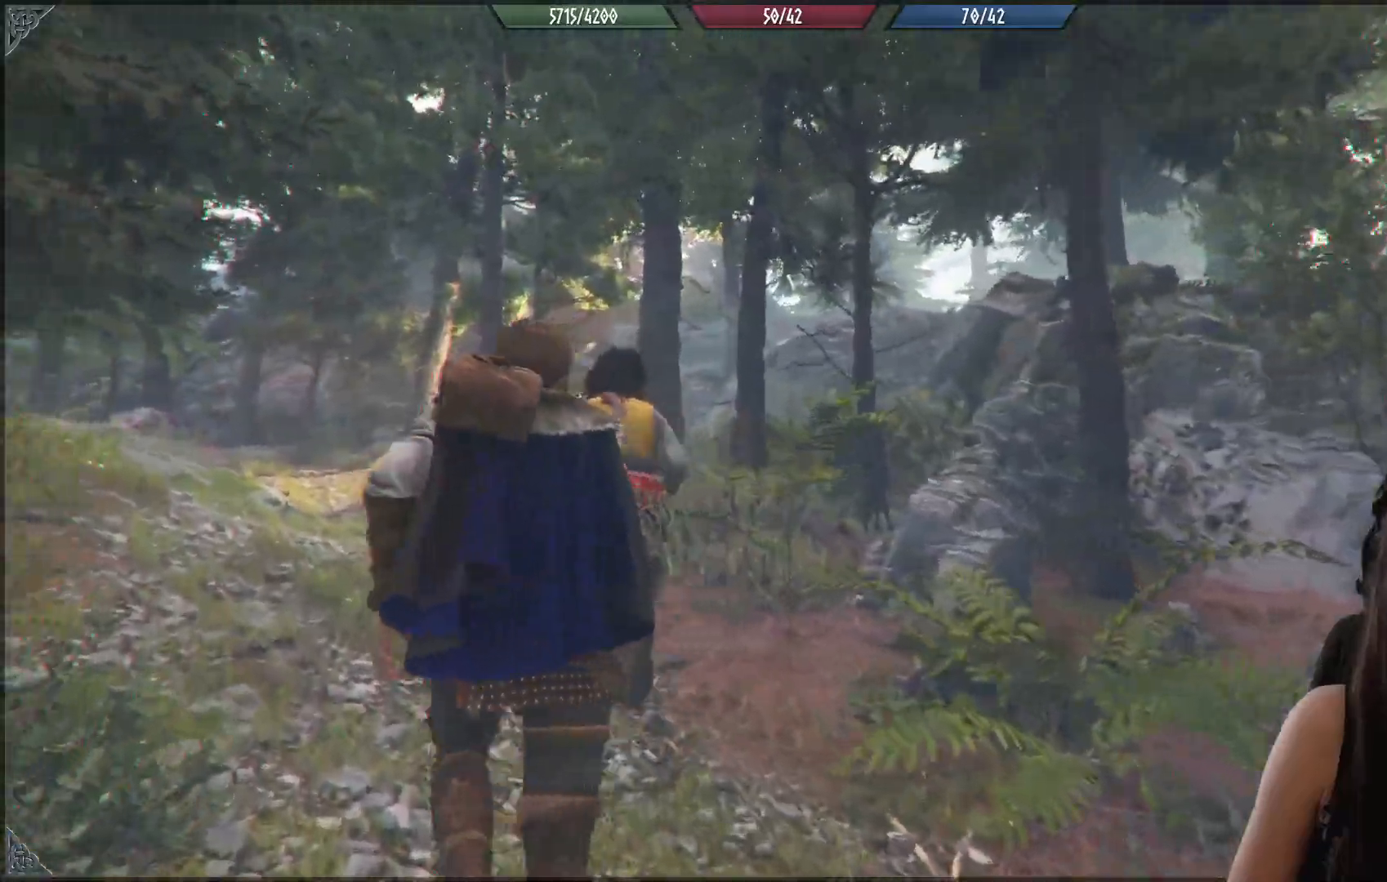
{"buttons": [], "left_stick": "up", "right_stick": "center", "events": [[200, "right_stick", "left"], [333, "right_stick", "center"], [500, "left_stick", "up"]]}
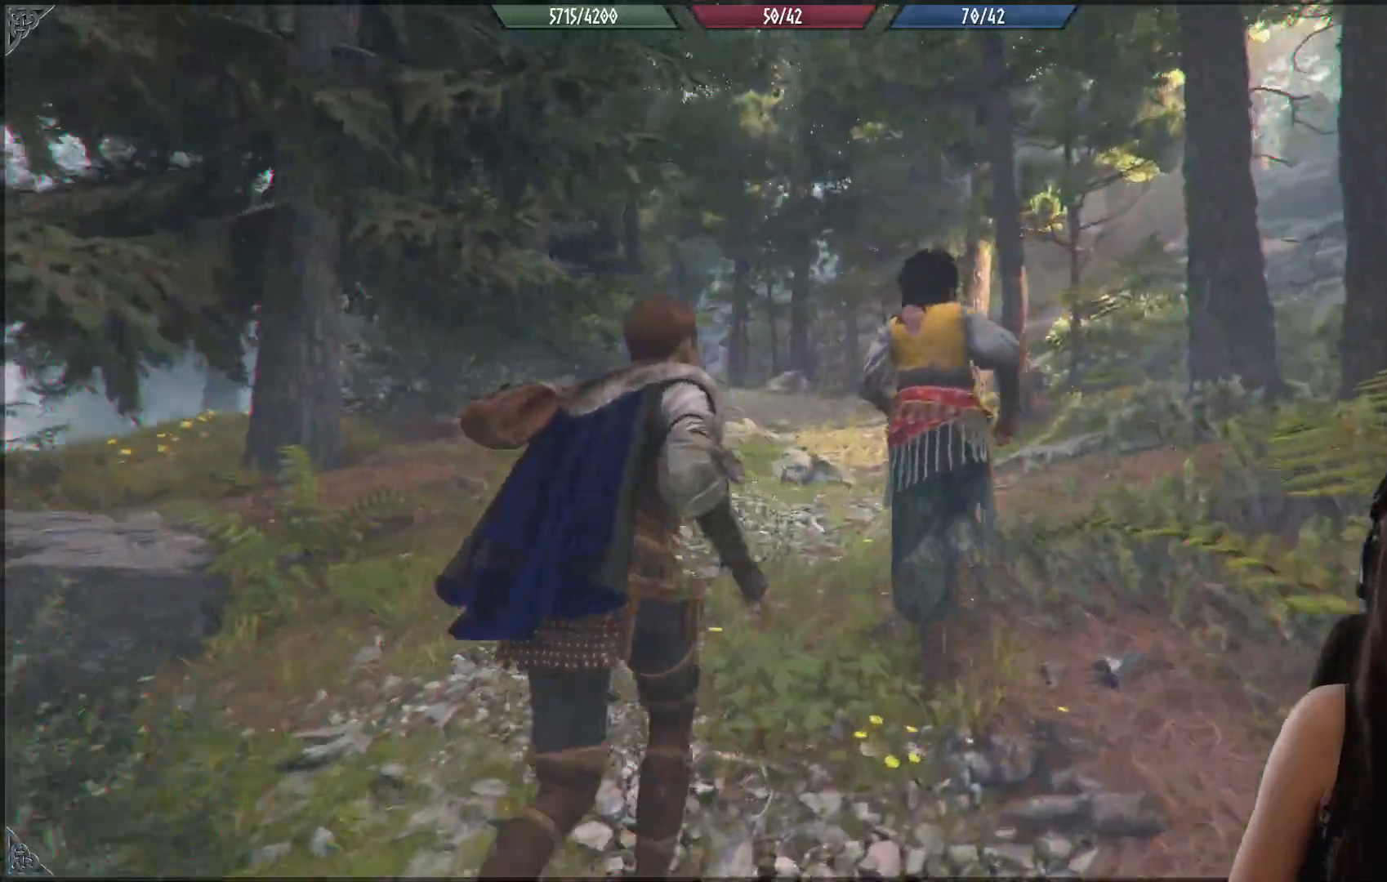
{"buttons": [], "left_stick": "up", "right_stick": "left", "events": [[417, "right_stick", "left"]]}
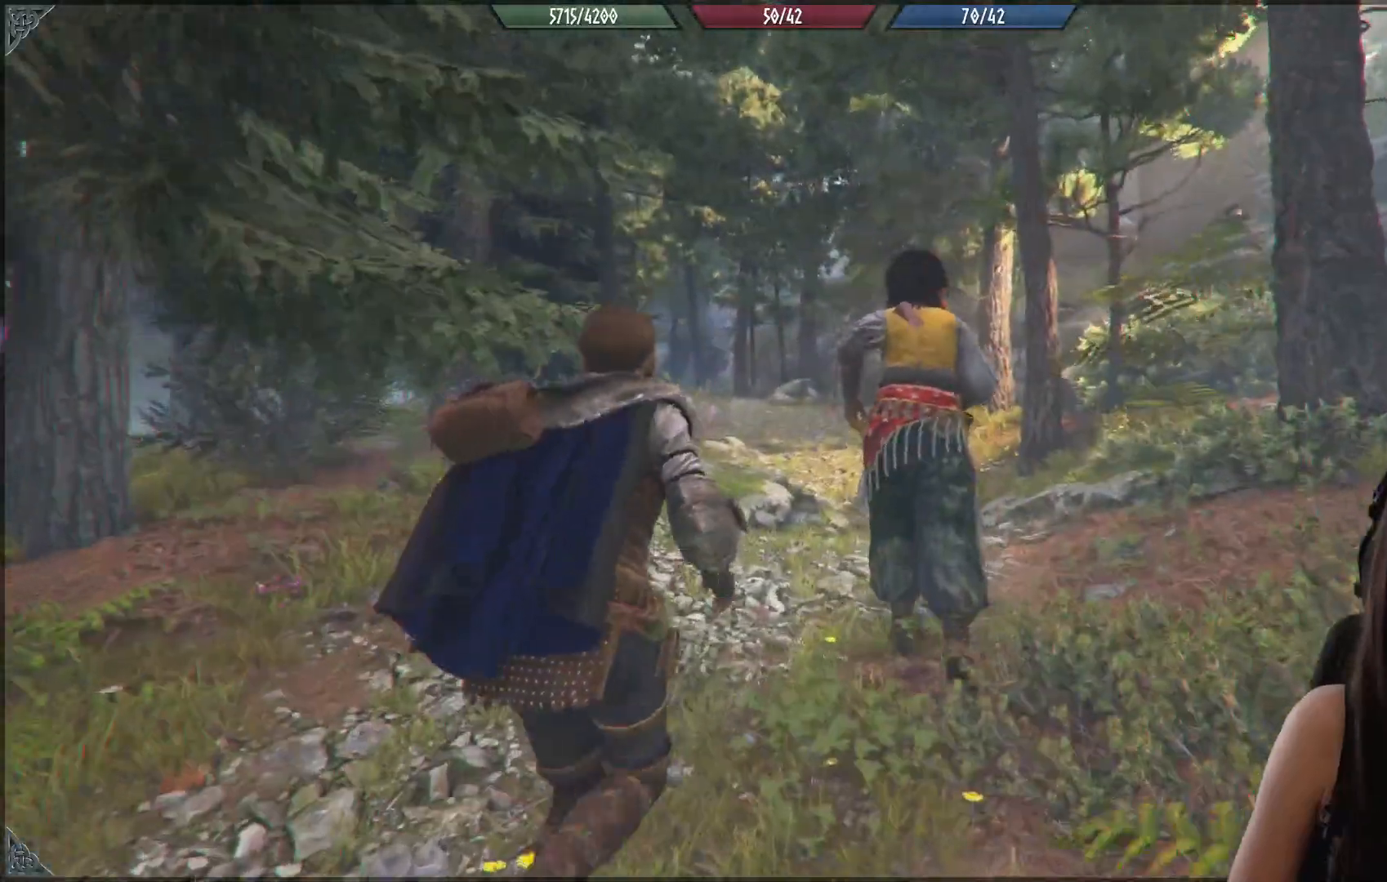
{"buttons": [], "left_stick": "up", "right_stick": "center", "events": [[183, "right_stick", "center"]]}
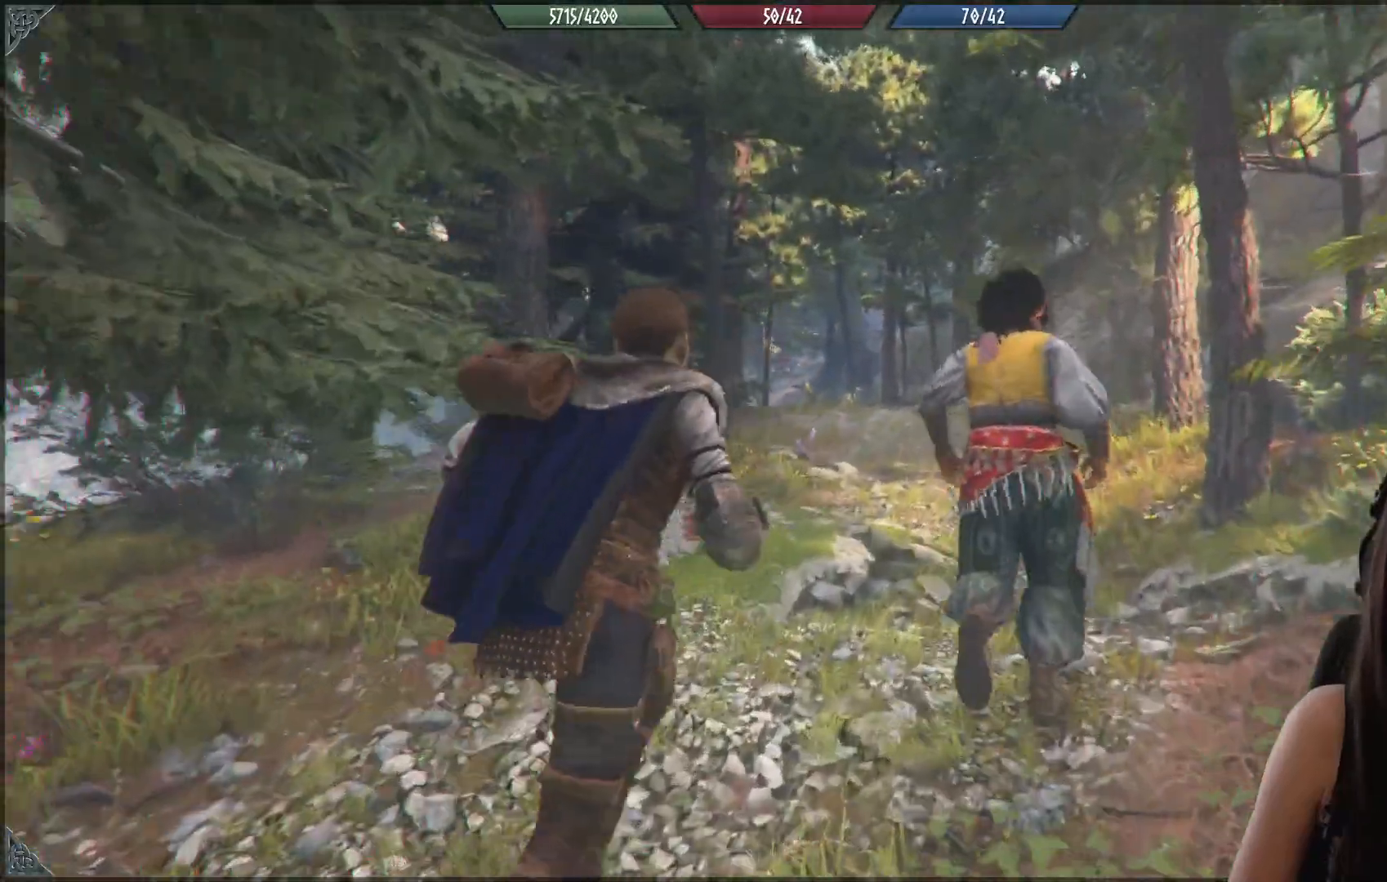
{"buttons": [], "left_stick": "up", "right_stick": "left", "events": [[33, "right_stick", "up-left"], [467, "right_stick", "left"]]}
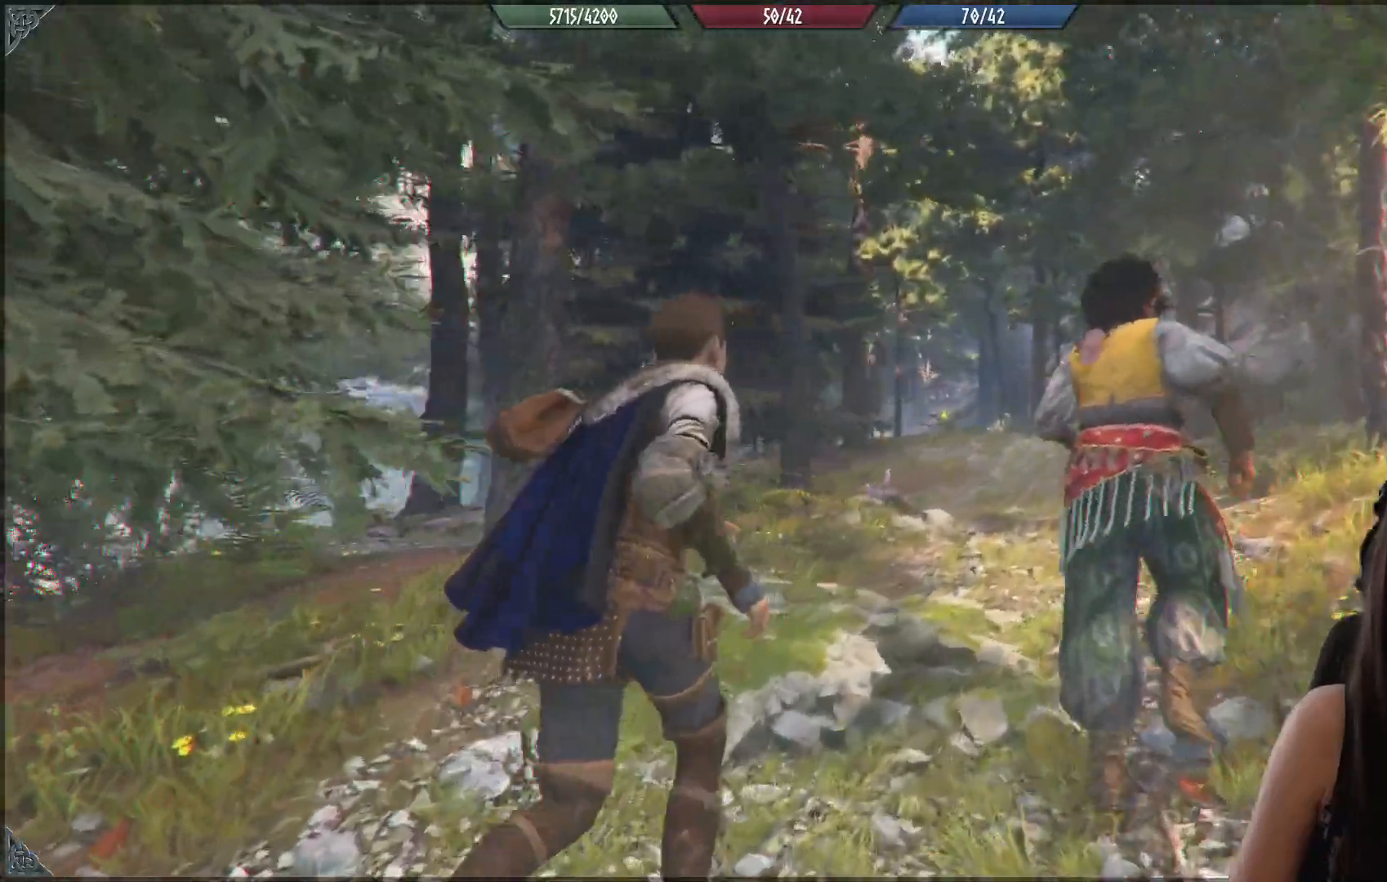
{"buttons": [], "left_stick": "up-right", "right_stick": "center", "events": [[50, "left_stick", "up-right"], [133, "right_stick", "up-left"], [267, "right_stick", "center"]]}